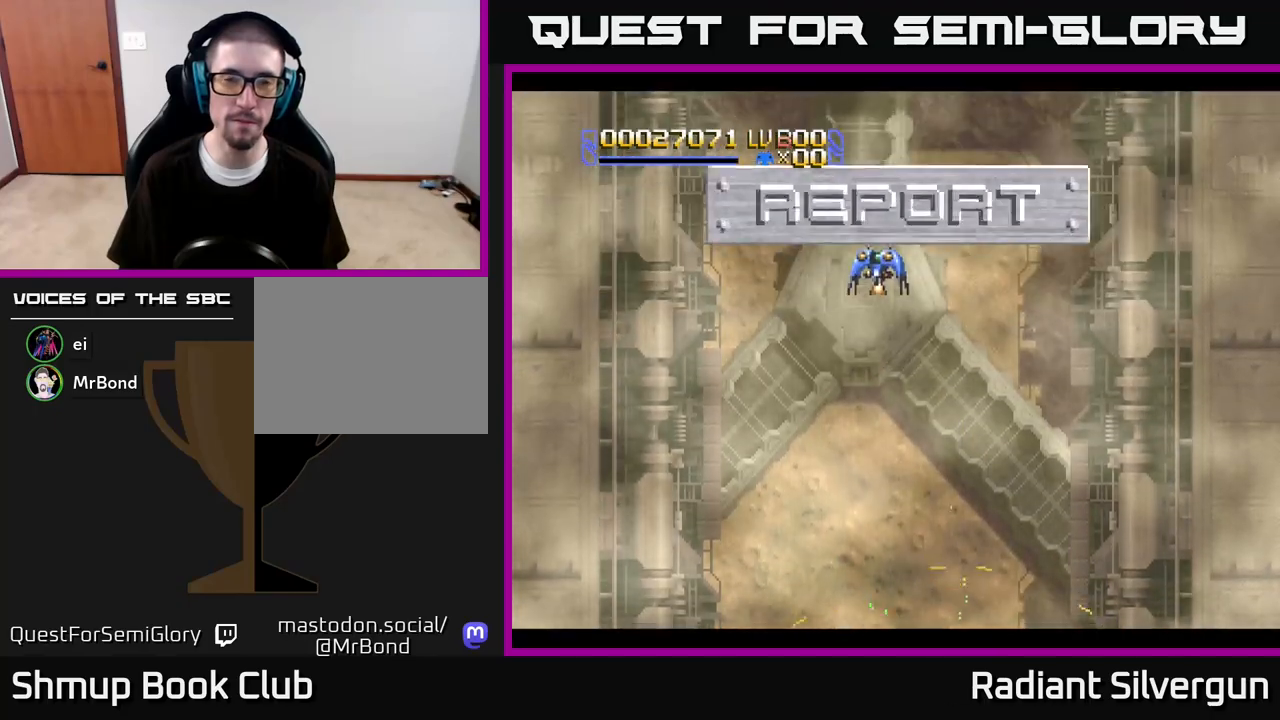
Gameplay with a controller (Xbox layout); each line is a JSON object with the inputs held at the frame after it. "events" lists button and stick changes between this image and that frame as [ms after this image, input, new state], when the widget could be followed in between.
{"buttons": ["DPAD_UP"], "left_stick": "center", "right_stick": "center", "events": []}
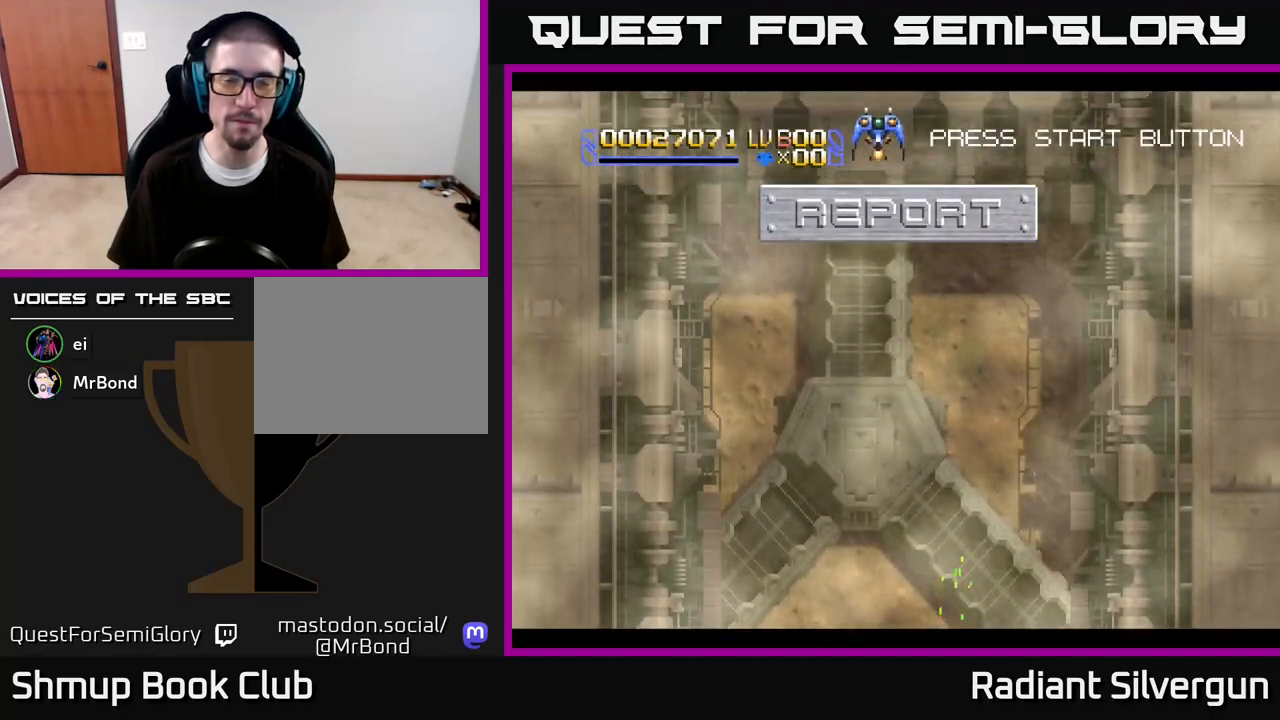
{"buttons": ["DPAD_DOWN"], "left_stick": "center", "right_stick": "center", "events": [[317, "DPAD_DOWN", "down"], [317, "DPAD_UP", "up"]]}
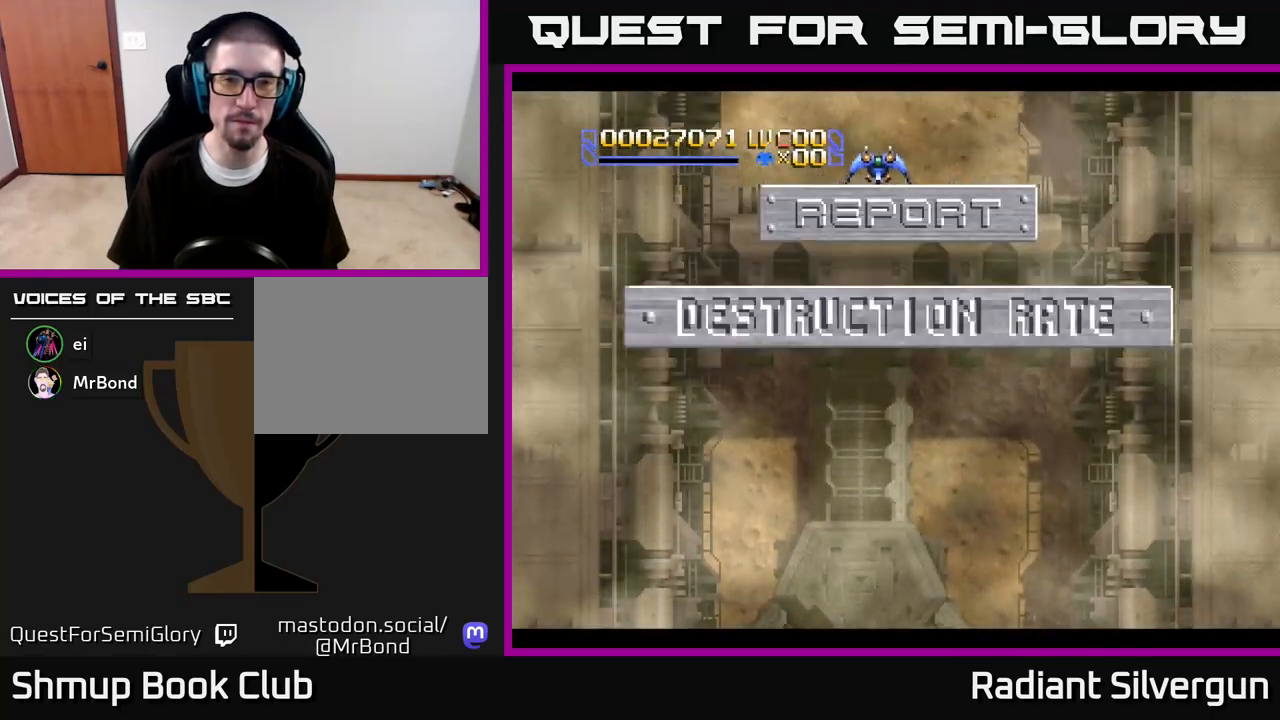
{"buttons": ["DPAD_DOWN"], "left_stick": "center", "right_stick": "center", "events": []}
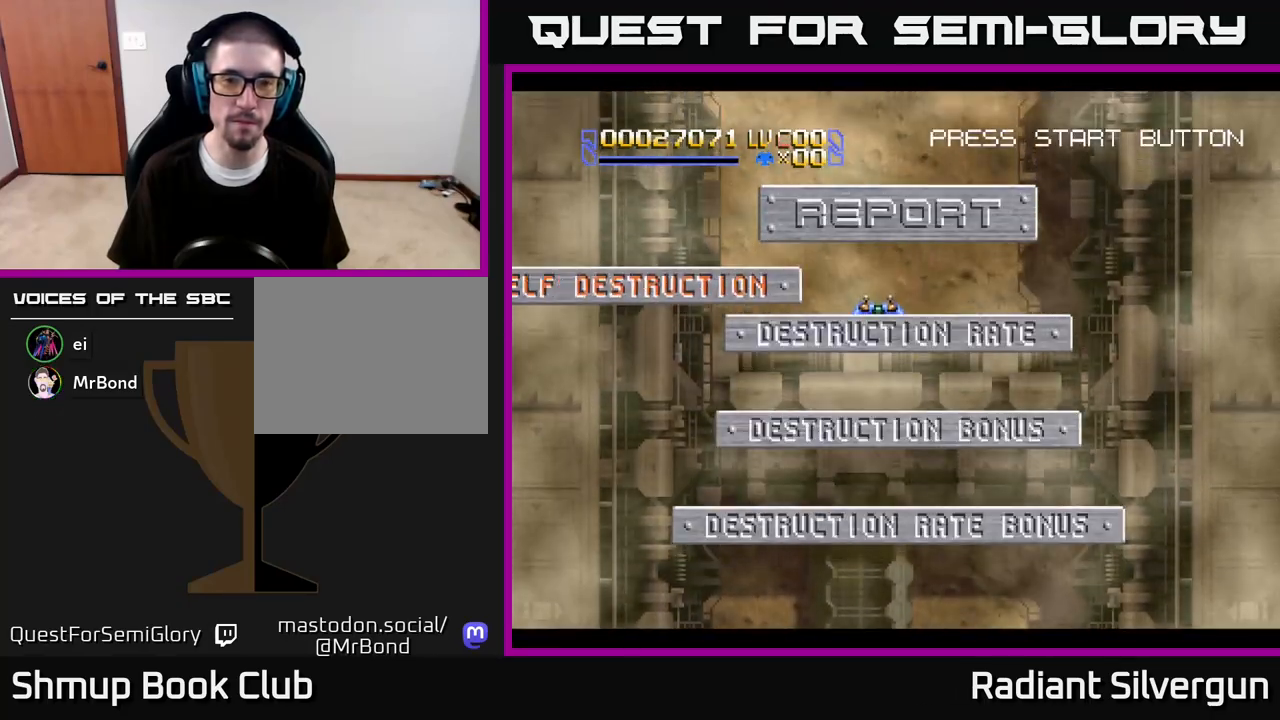
{"buttons": ["R2", "DPAD_DOWN", "DPAD_RIGHT"], "left_stick": "center", "right_stick": "center", "events": [[367, "R2", "down"], [417, "DPAD_RIGHT", "down"]]}
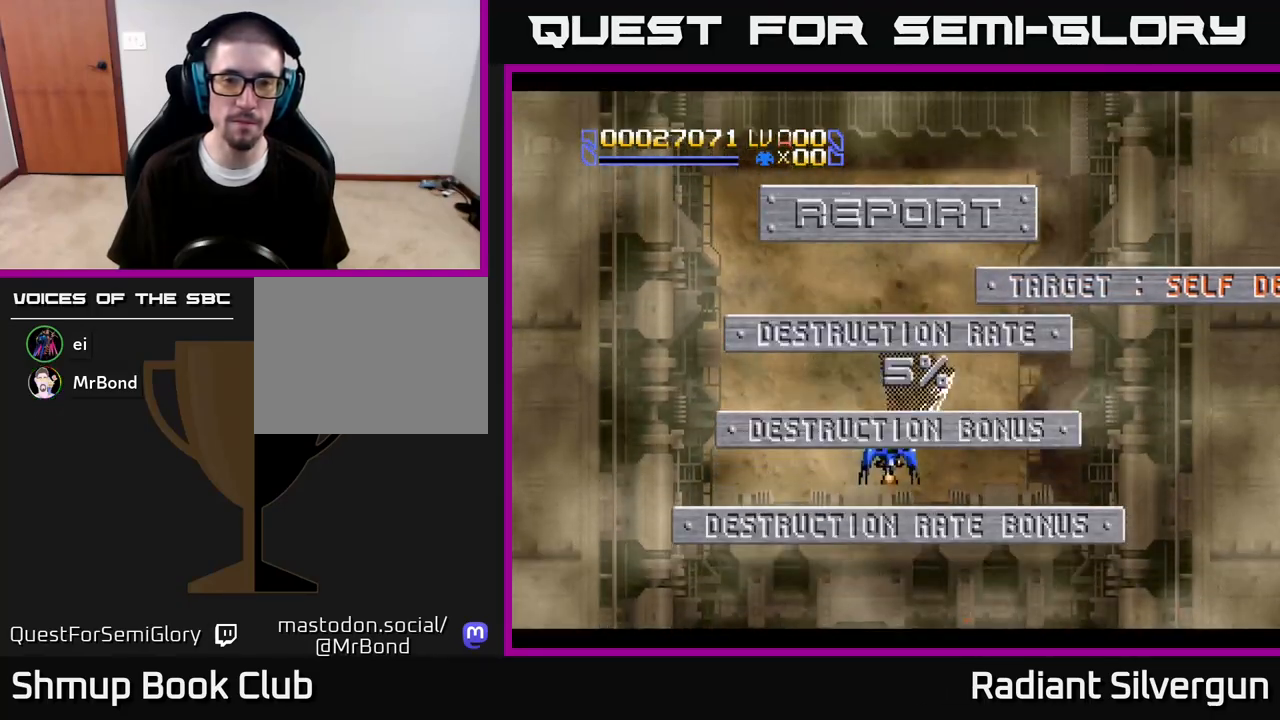
{"buttons": ["R2", "DPAD_UP", "DPAD_LEFT"], "left_stick": "center", "right_stick": "center", "events": [[400, "DPAD_DOWN", "up"], [450, "DPAD_RIGHT", "up"], [467, "DPAD_UP", "down"], [483, "DPAD_LEFT", "down"]]}
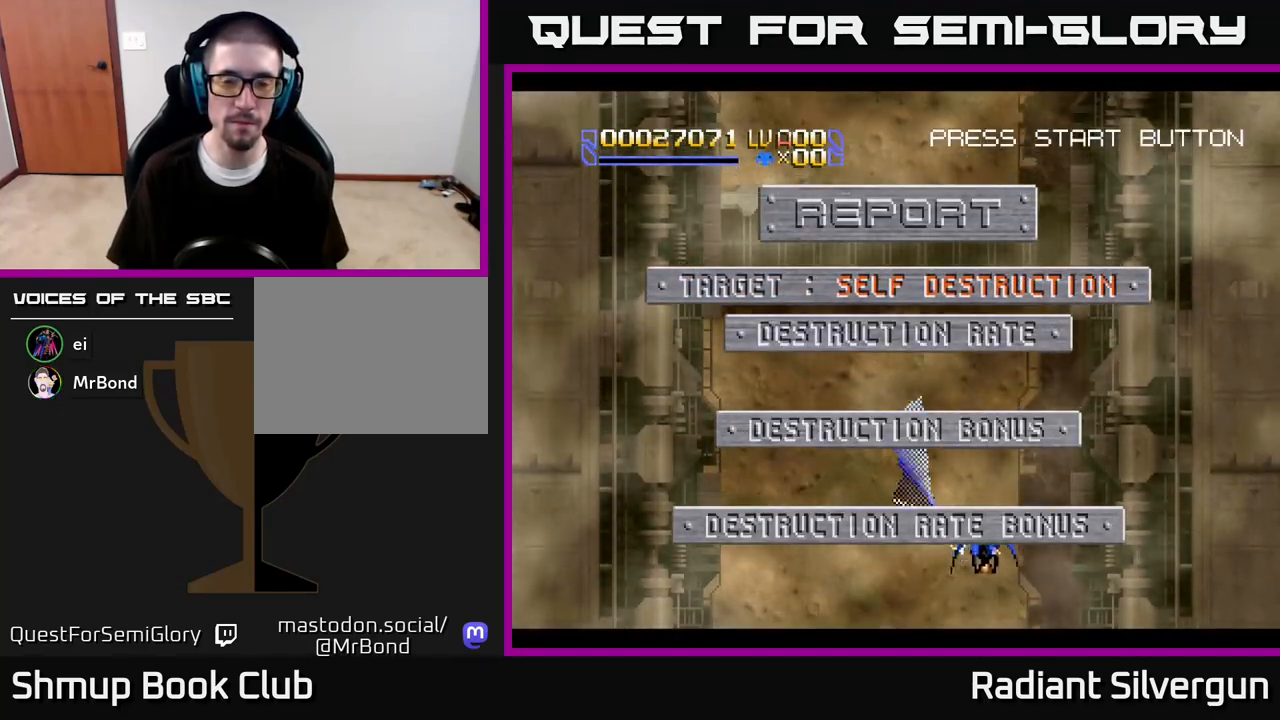
{"buttons": ["R2"], "left_stick": "center", "right_stick": "center", "events": [[167, "DPAD_LEFT", "up"], [317, "DPAD_UP", "up"]]}
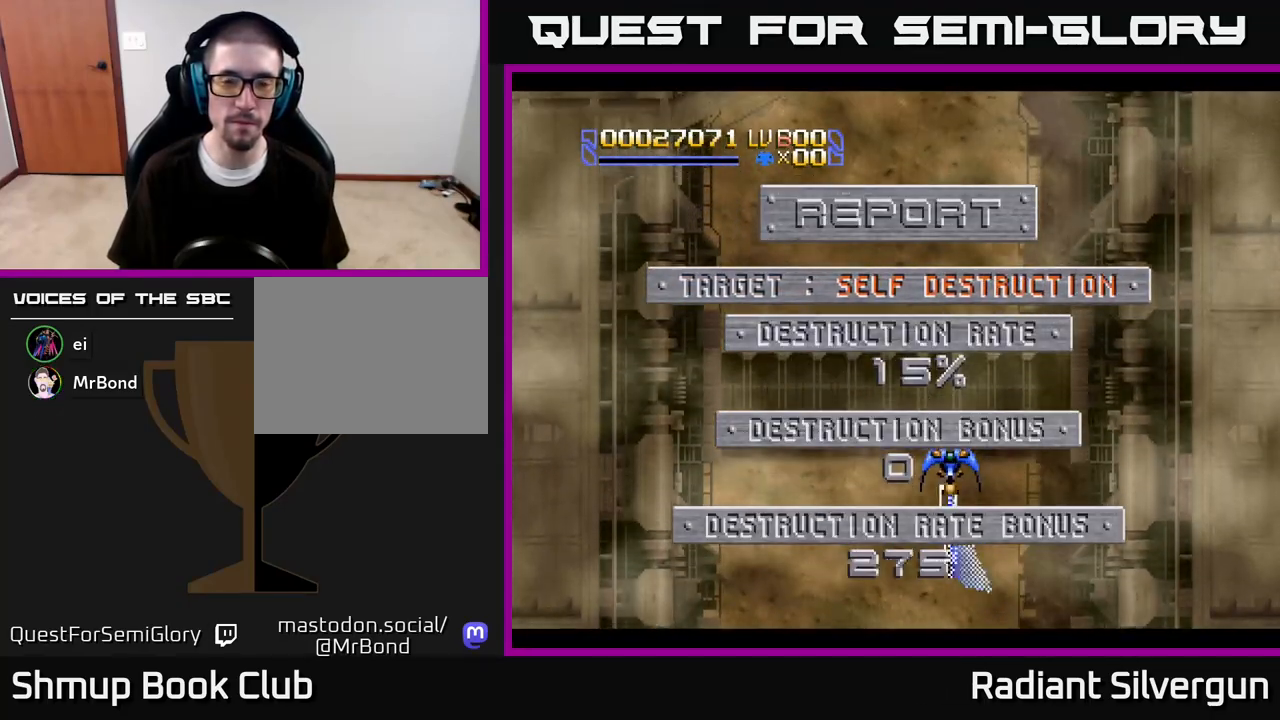
{"buttons": [], "left_stick": "center", "right_stick": "center", "events": [[350, "R2", "up"]]}
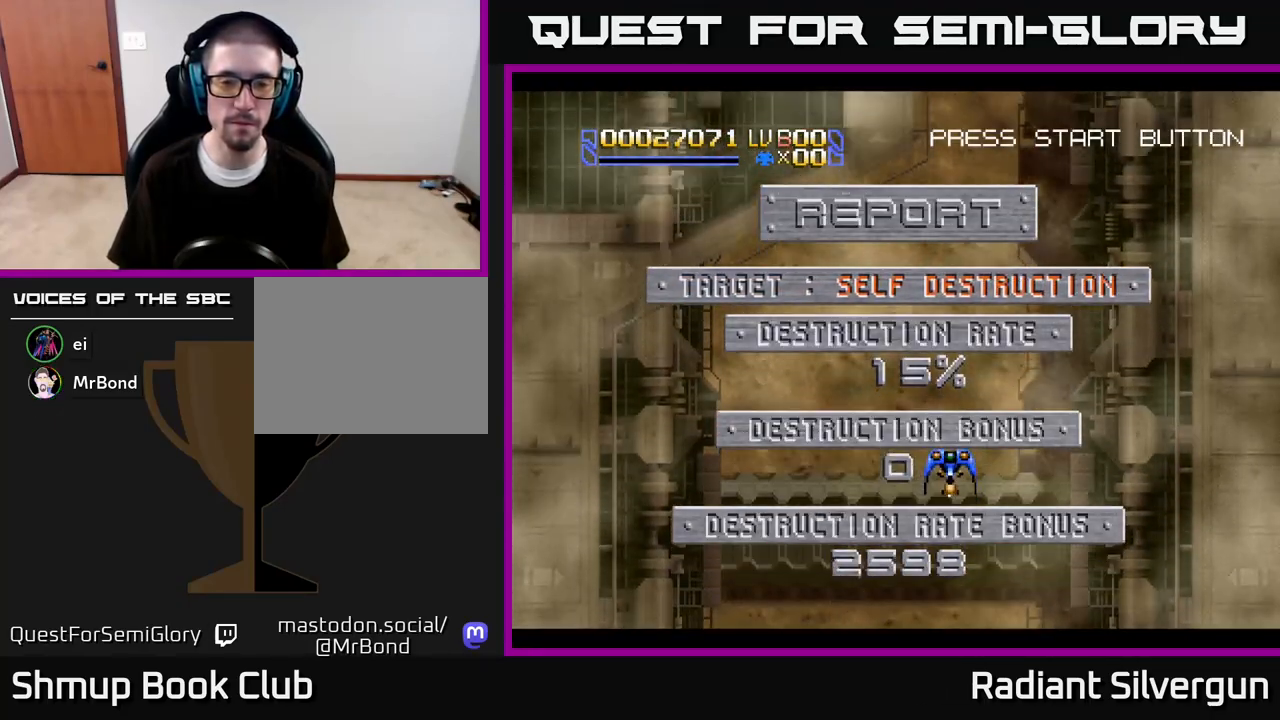
{"buttons": ["R2", "DPAD_LEFT"], "left_stick": "center", "right_stick": "center", "events": [[100, "DPAD_UP", "down"], [133, "DPAD_LEFT", "down"], [217, "R2", "down"], [400, "DPAD_UP", "up"]]}
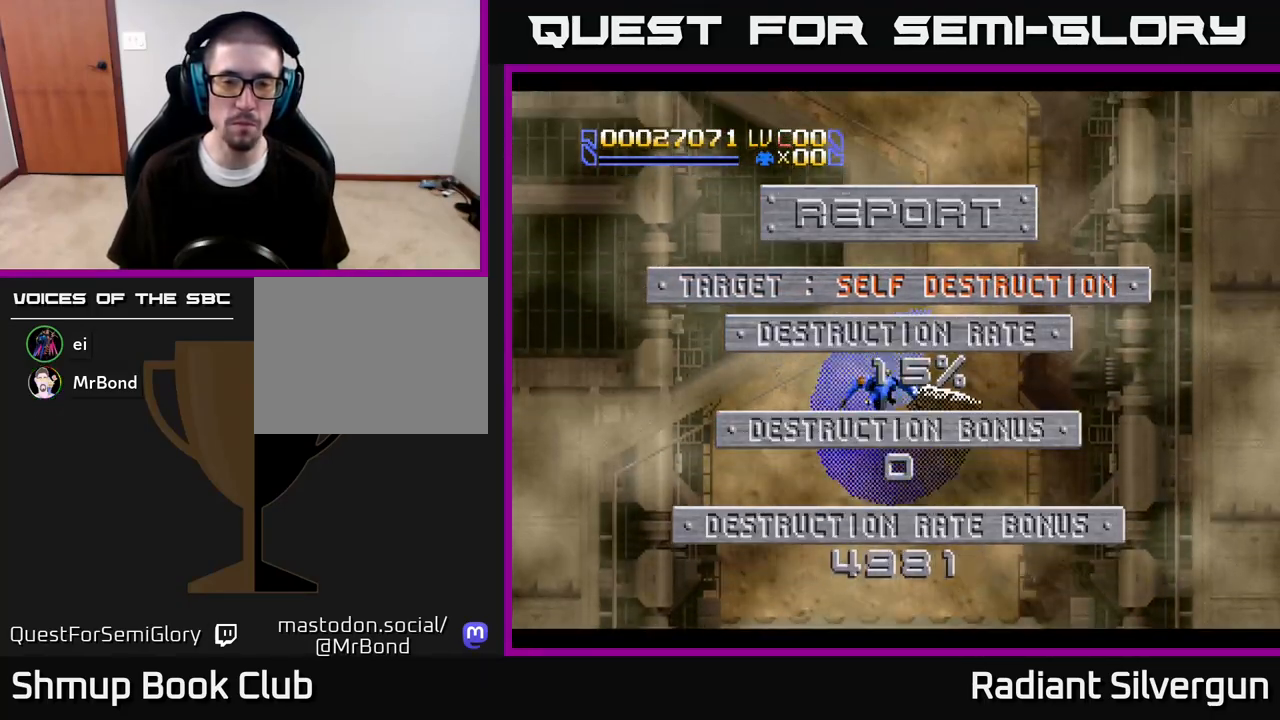
{"buttons": ["R2"], "left_stick": "center", "right_stick": "center", "events": [[67, "DPAD_DOWN", "down"], [83, "DPAD_LEFT", "up"], [167, "DPAD_RIGHT", "down"], [250, "DPAD_RIGHT", "up"], [267, "DPAD_DOWN", "up"]]}
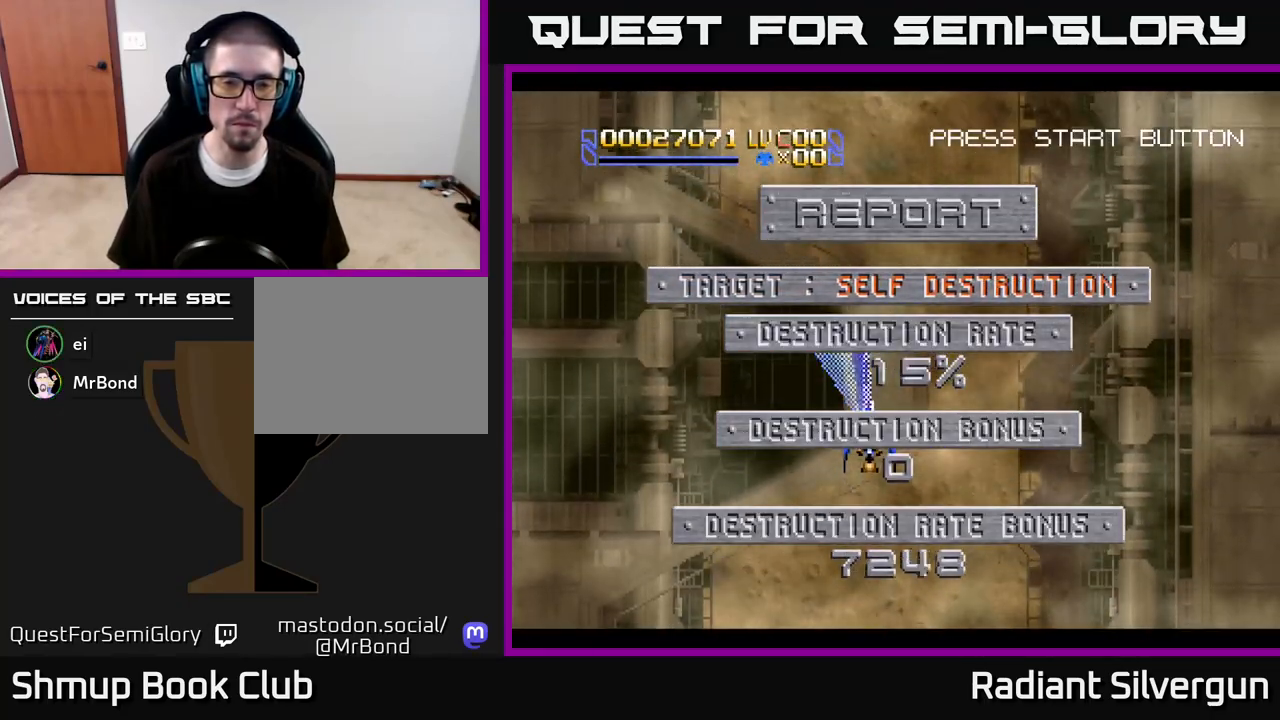
{"buttons": ["R2", "DPAD_LEFT"], "left_stick": "center", "right_stick": "center", "events": [[183, "DPAD_RIGHT", "down"], [350, "DPAD_DOWN", "down"], [350, "DPAD_RIGHT", "up"], [383, "DPAD_DOWN", "up"], [383, "DPAD_LEFT", "down"]]}
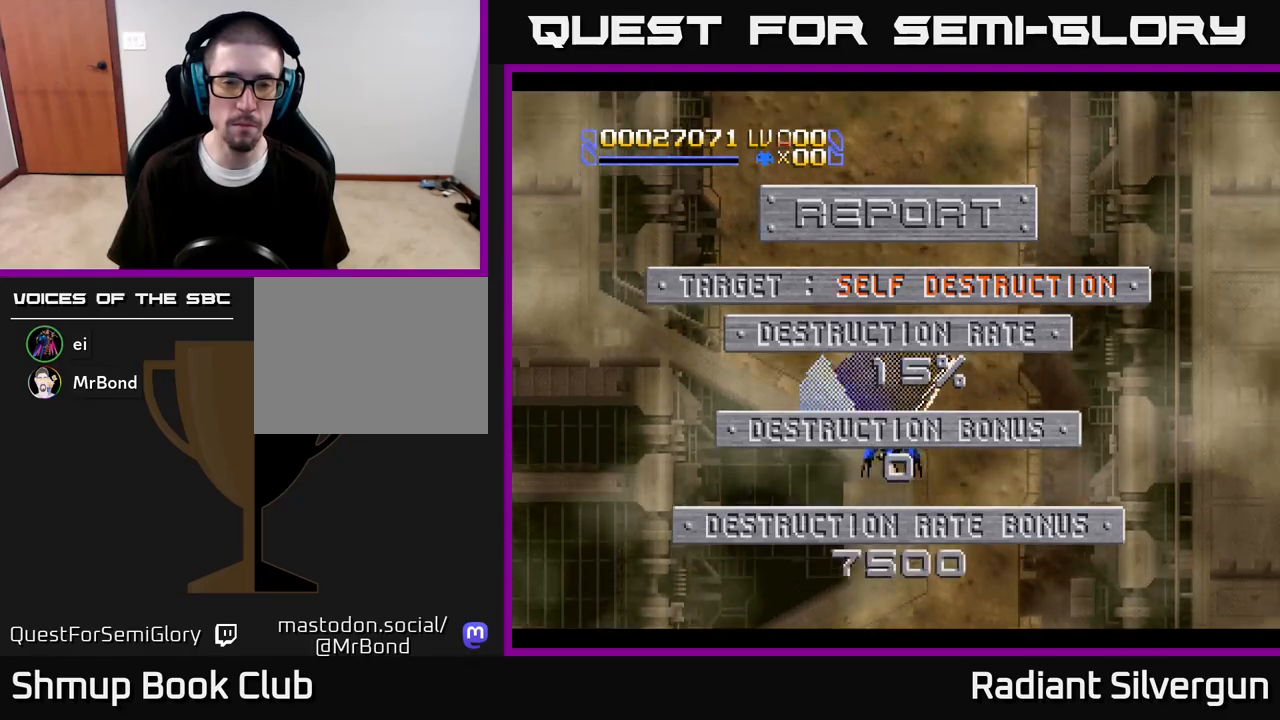
{"buttons": ["R2", "DPAD_DOWN"], "left_stick": "center", "right_stick": "center", "events": [[133, "DPAD_DOWN", "down"], [133, "DPAD_LEFT", "up"], [133, "DPAD_RIGHT", "down"], [150, "DPAD_DOWN", "up"], [400, "DPAD_DOWN", "down"], [417, "DPAD_RIGHT", "up"]]}
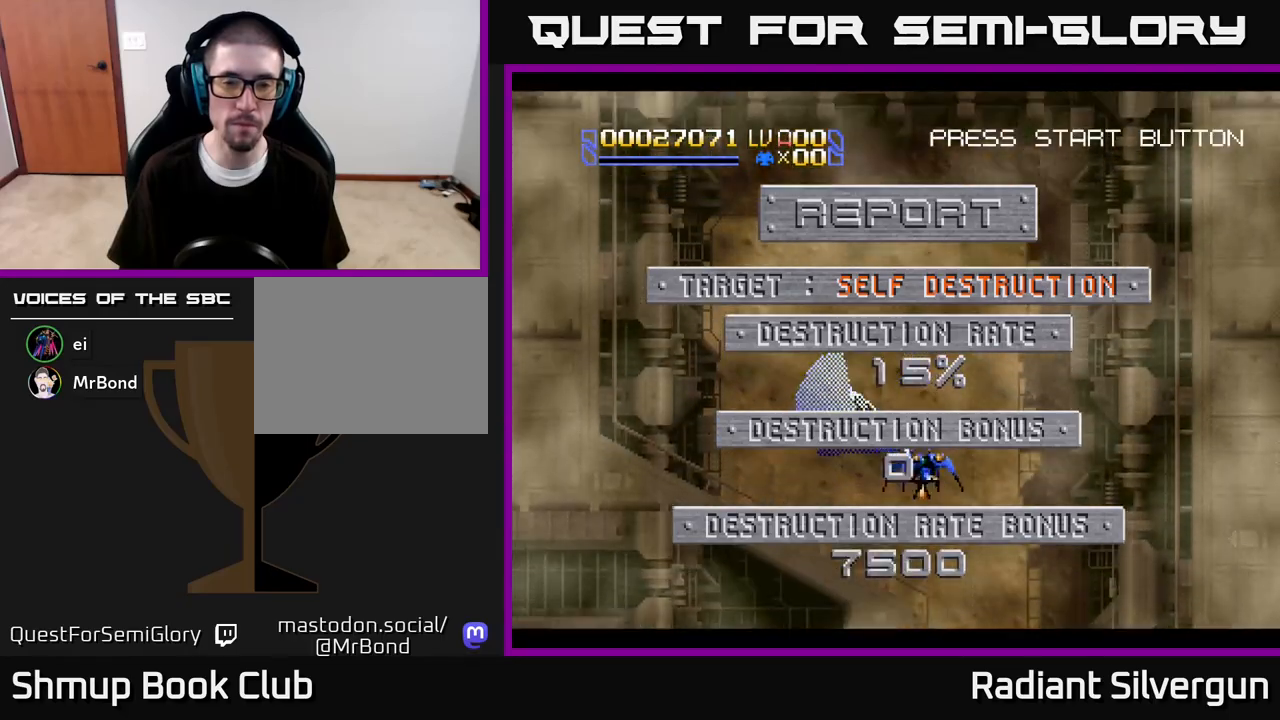
{"buttons": ["R2"], "left_stick": "center", "right_stick": "center", "events": [[100, "DPAD_DOWN", "up"]]}
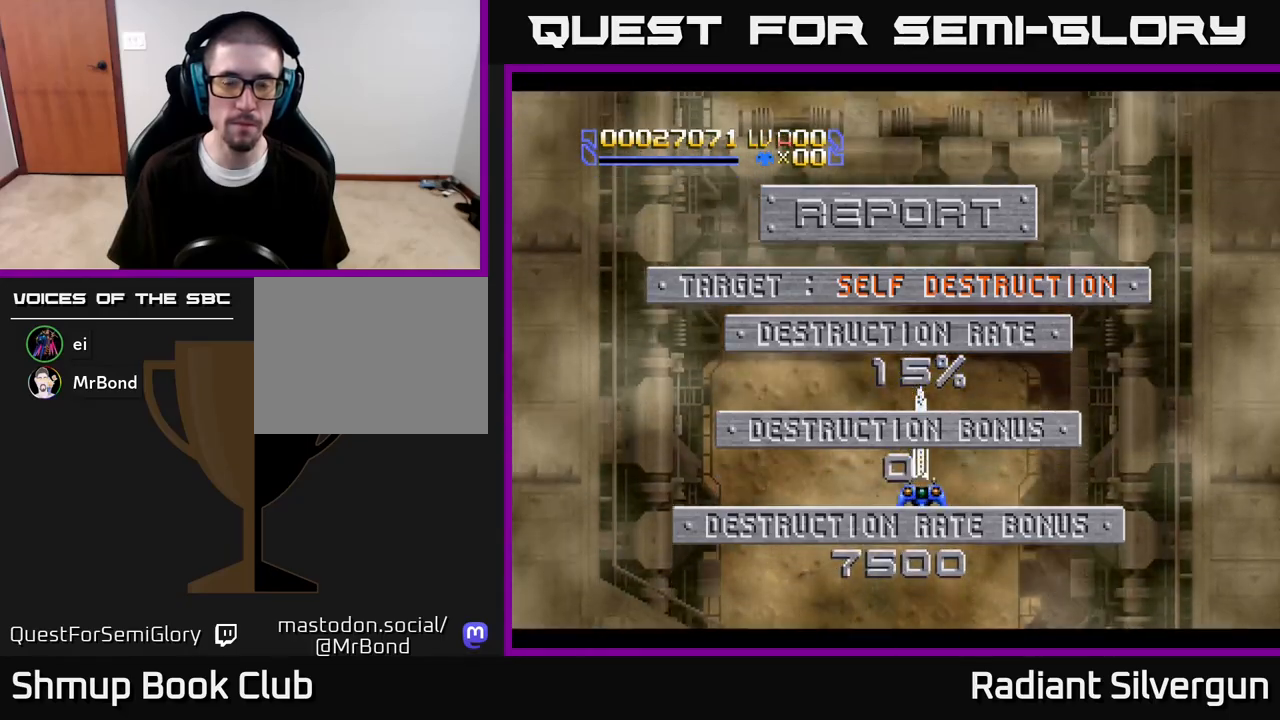
{"buttons": ["R2"], "left_stick": "center", "right_stick": "center", "events": [[83, "R2", "up"], [217, "R2", "down"], [317, "R2", "up"], [400, "R2", "down"]]}
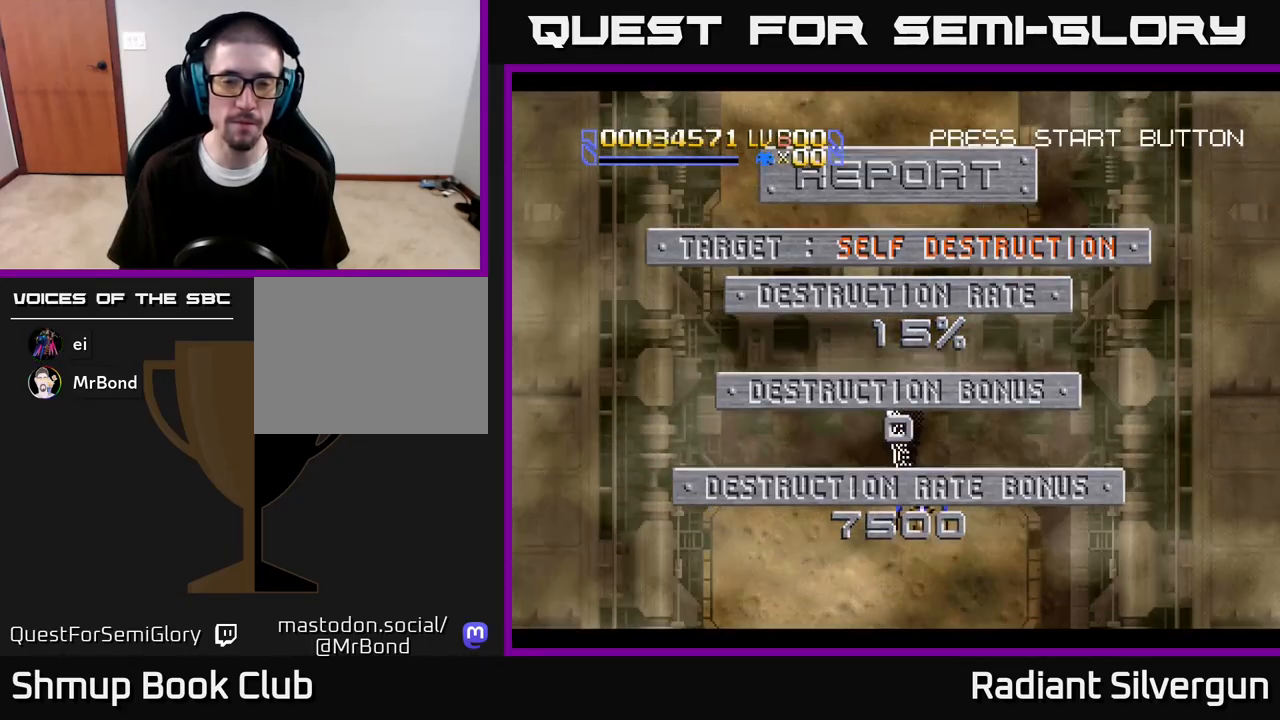
{"buttons": [], "left_stick": "center", "right_stick": "center", "events": [[300, "R2", "up"]]}
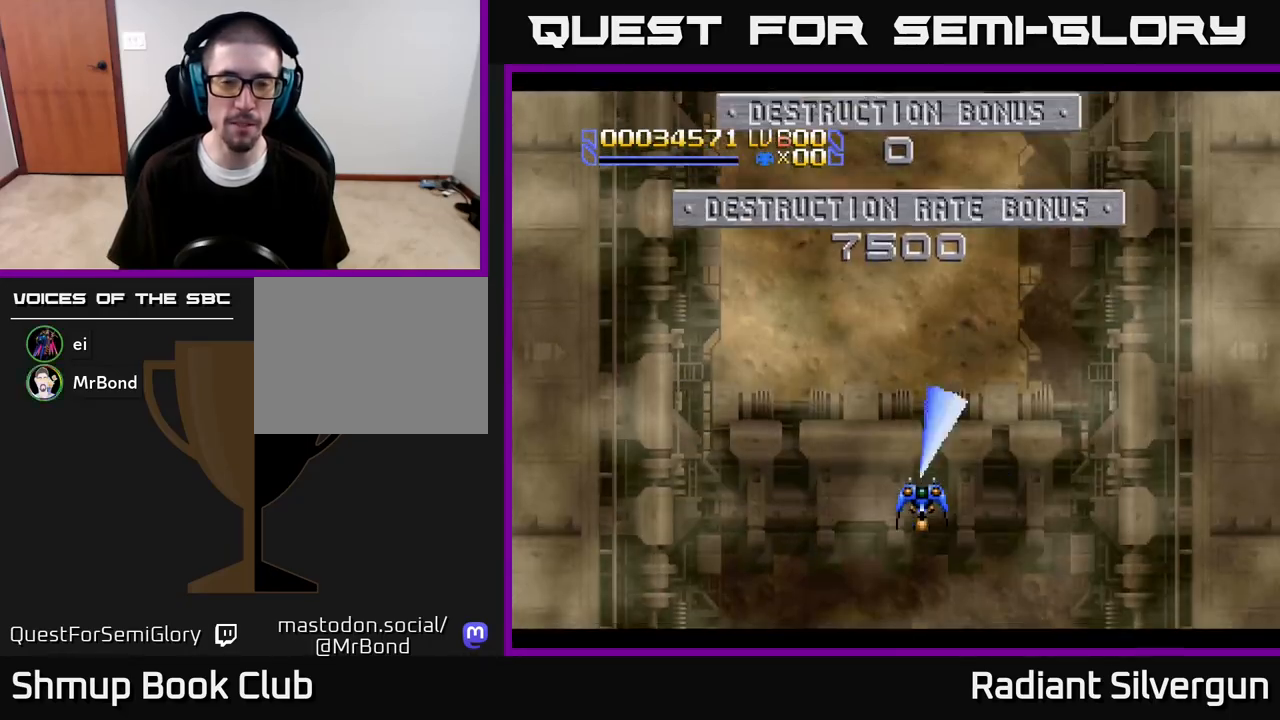
{"buttons": ["DPAD_UP"], "left_stick": "center", "right_stick": "center", "events": [[133, "DPAD_UP", "down"], [167, "DPAD_LEFT", "down"], [300, "DPAD_LEFT", "up"]]}
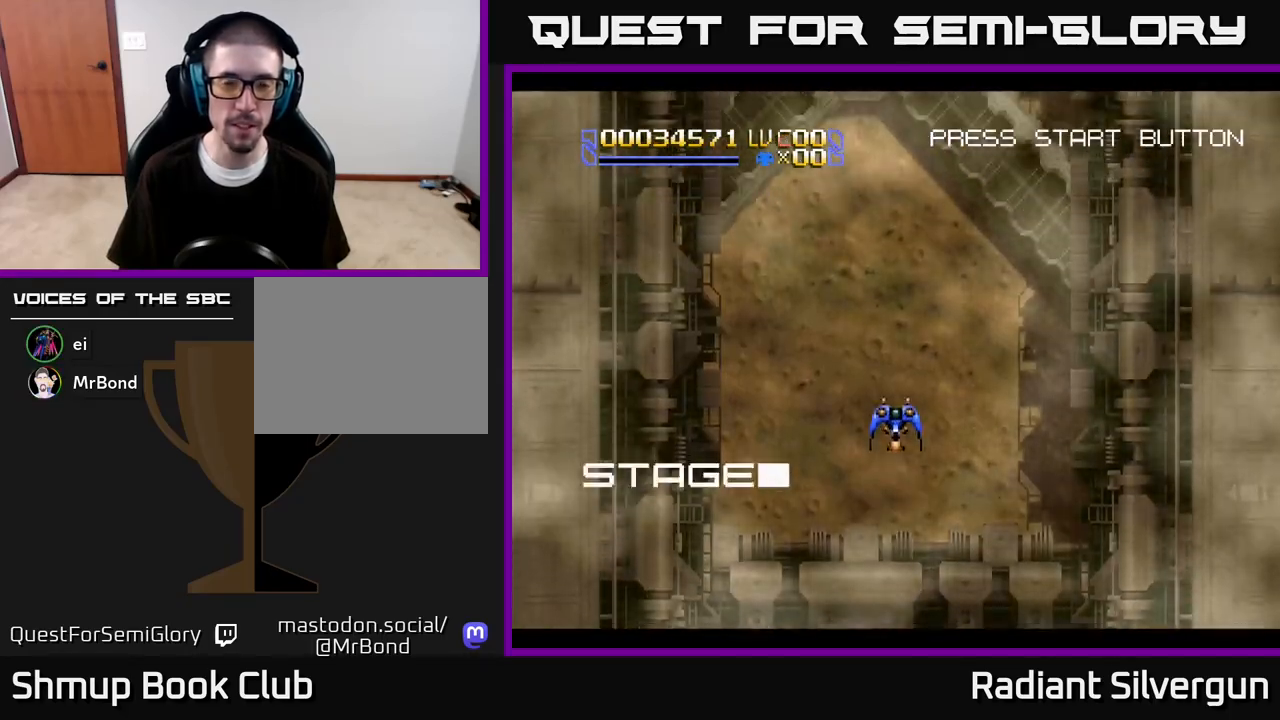
{"buttons": ["DPAD_DOWN", "DPAD_RIGHT"], "left_stick": "center", "right_stick": "center", "events": [[117, "DPAD_LEFT", "down"], [133, "DPAD_UP", "up"], [167, "DPAD_DOWN", "down"], [183, "DPAD_LEFT", "up"], [433, "DPAD_RIGHT", "down"]]}
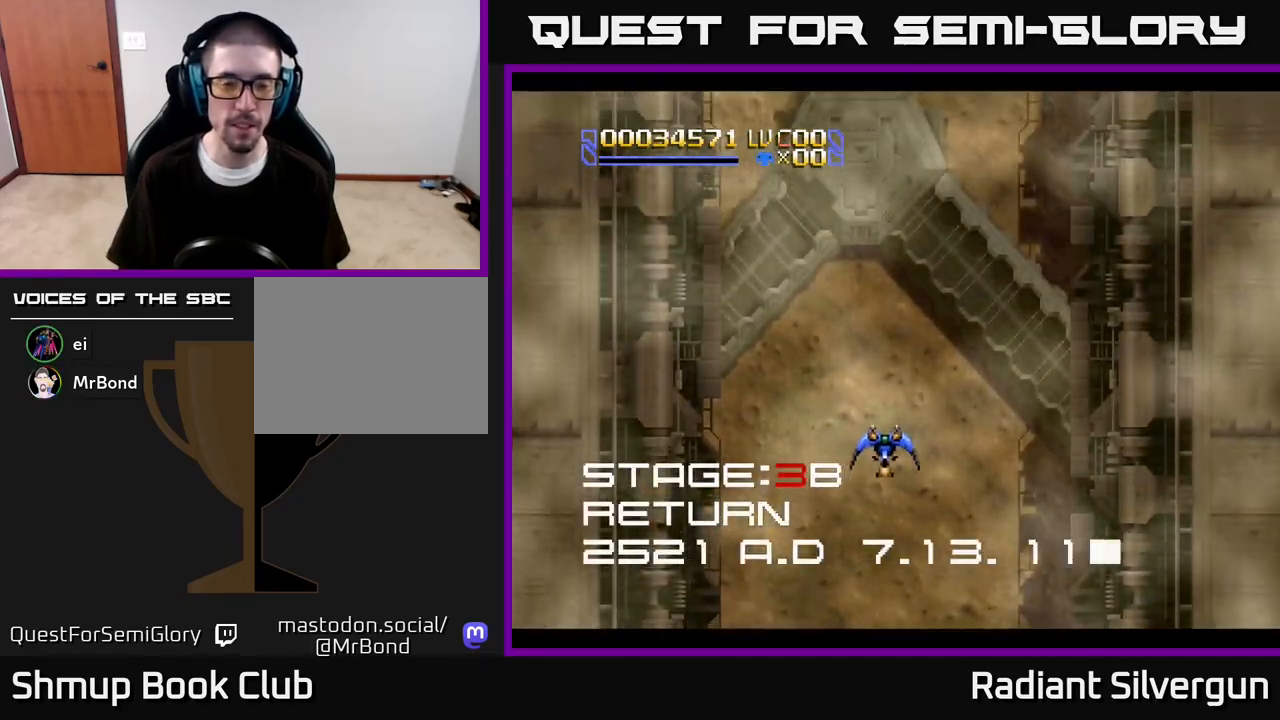
{"buttons": ["R2", "DPAD_UP", "DPAD_LEFT"], "left_stick": "center", "right_stick": "center", "events": [[17, "DPAD_DOWN", "up"], [167, "DPAD_UP", "down"], [217, "DPAD_RIGHT", "up"], [383, "R2", "down"], [433, "DPAD_LEFT", "down"]]}
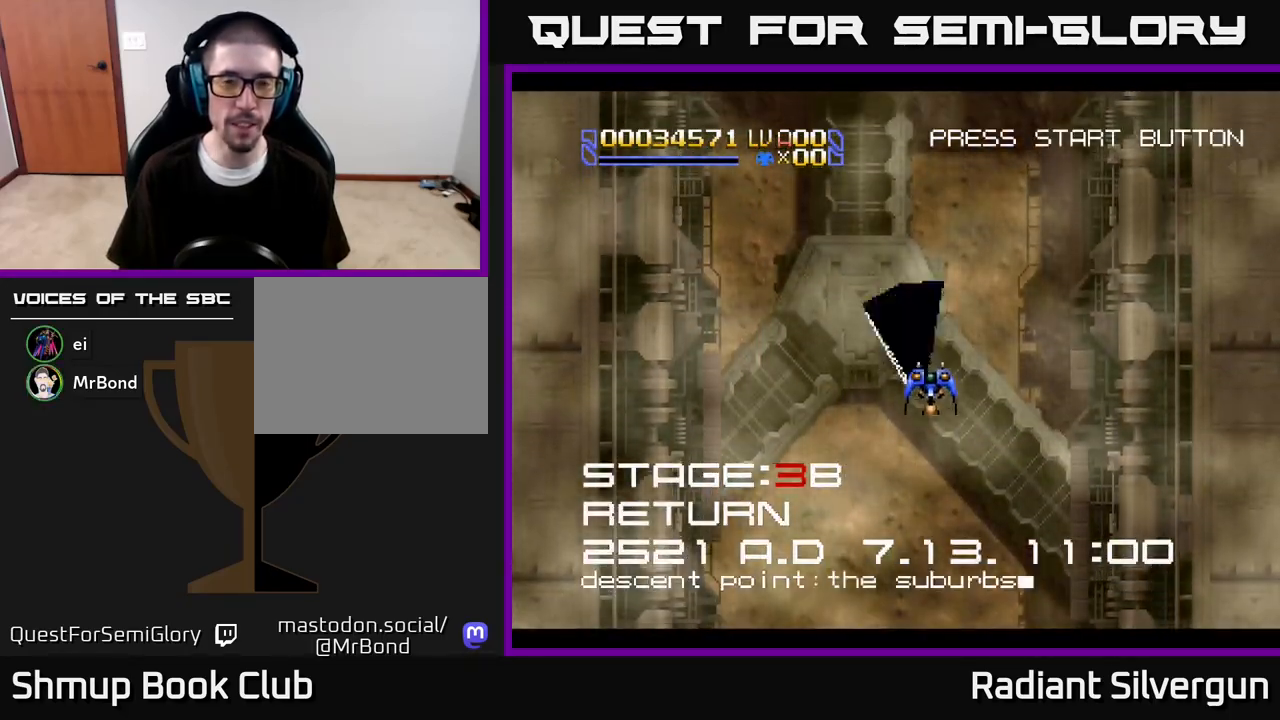
{"buttons": ["DPAD_RIGHT"], "left_stick": "center", "right_stick": "center", "events": [[250, "DPAD_LEFT", "up"], [300, "DPAD_UP", "up"], [333, "R2", "up"], [483, "DPAD_RIGHT", "down"]]}
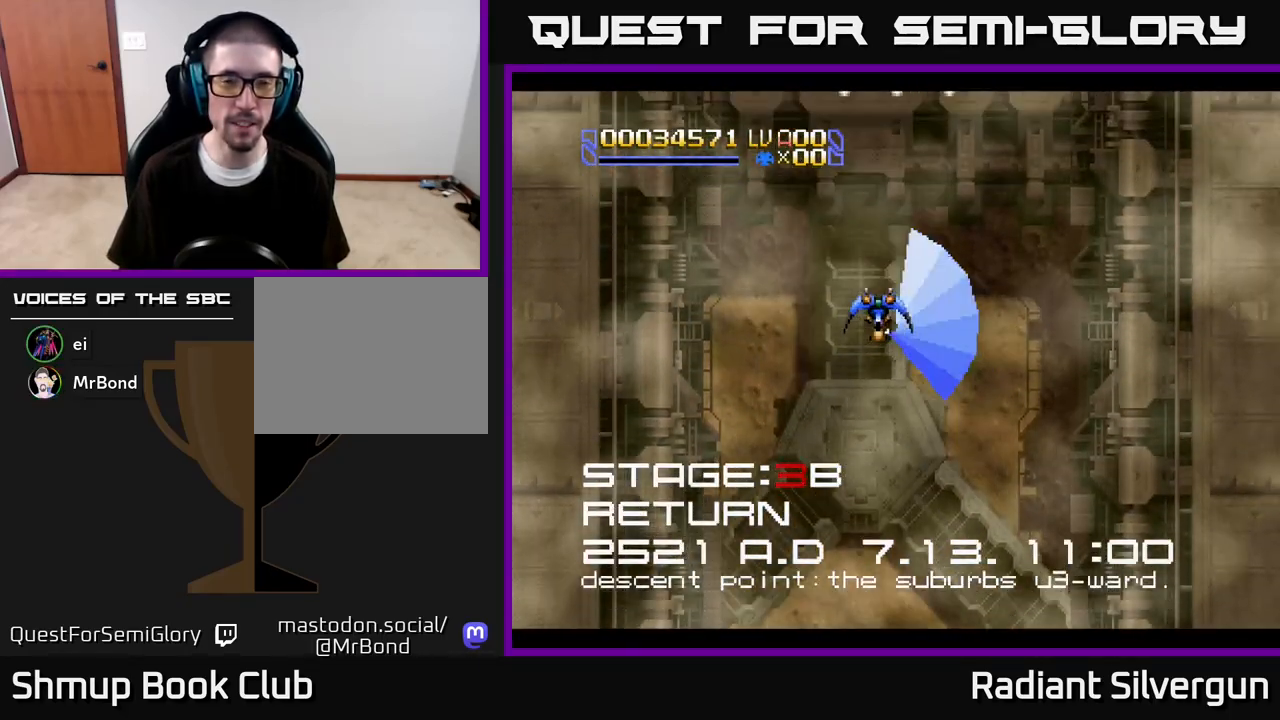
{"buttons": ["DPAD_UP", "DPAD_LEFT"], "left_stick": "center", "right_stick": "center", "events": [[50, "DPAD_UP", "down"], [283, "DPAD_RIGHT", "up"], [400, "DPAD_LEFT", "down"]]}
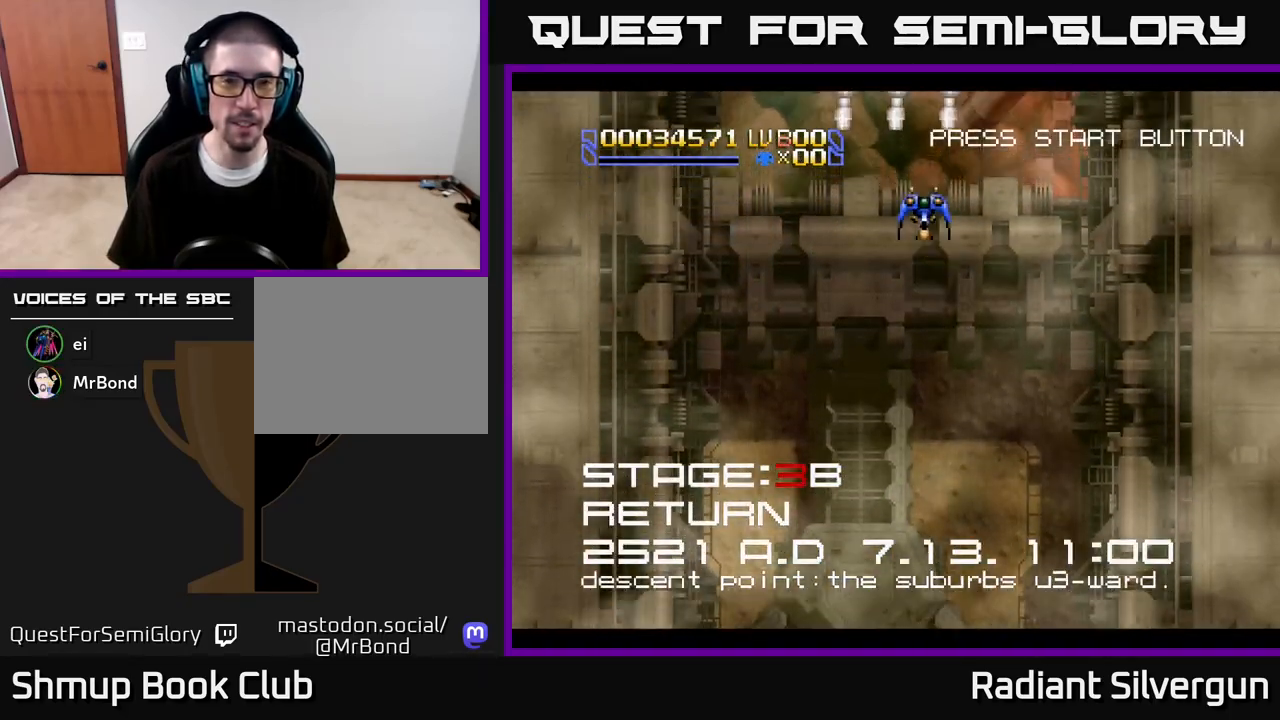
{"buttons": ["DPAD_RIGHT"], "left_stick": "center", "right_stick": "center", "events": [[100, "DPAD_LEFT", "up"], [383, "DPAD_RIGHT", "down"], [417, "DPAD_UP", "up"]]}
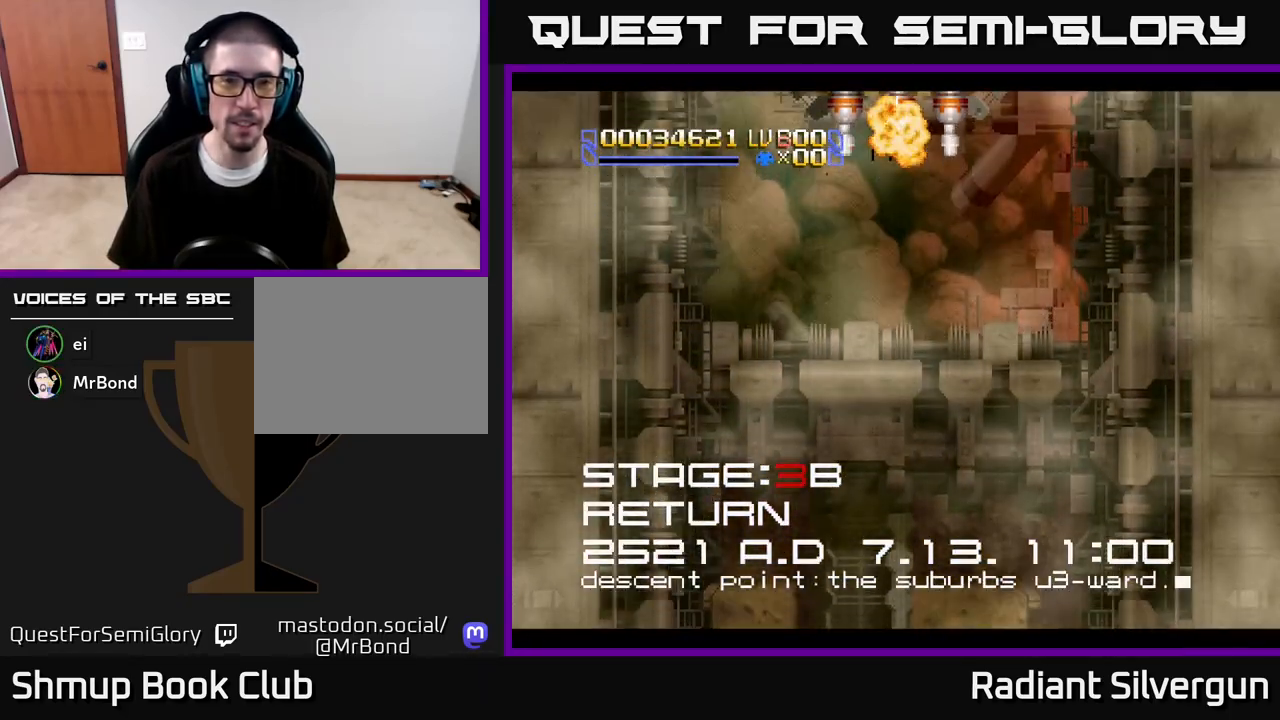
{"buttons": [], "left_stick": "center", "right_stick": "center", "events": [[83, "DPAD_UP", "down"], [100, "DPAD_RIGHT", "up"], [117, "DPAD_LEFT", "down"], [183, "DPAD_UP", "up"], [283, "DPAD_LEFT", "up"]]}
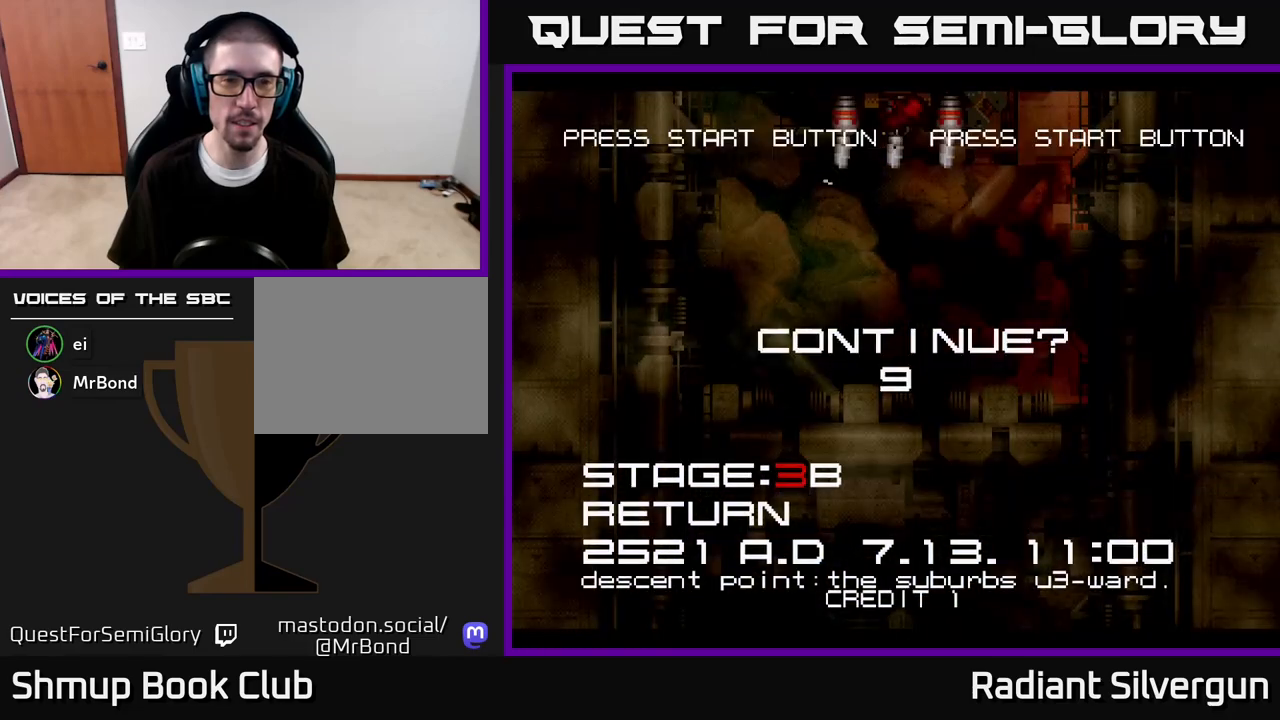
{"buttons": [], "left_stick": "center", "right_stick": "center", "events": [[83, "DPAD_UP", "down"], [233, "DPAD_UP", "up"]]}
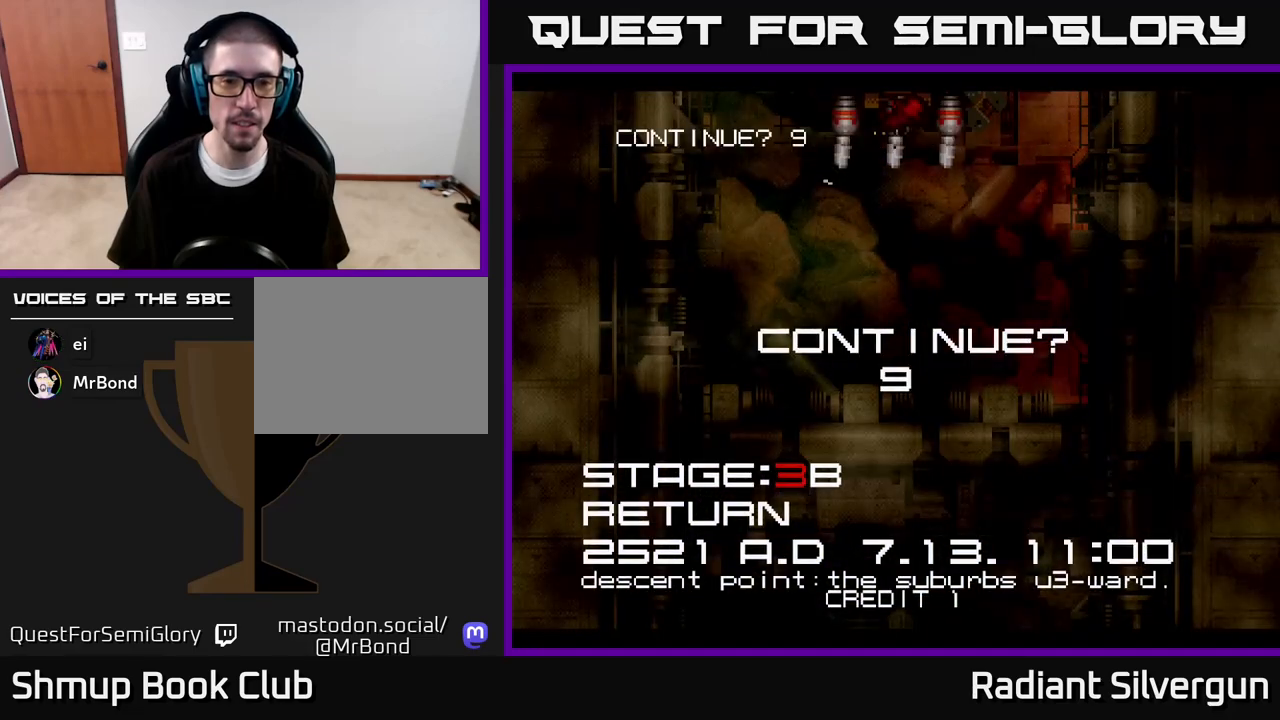
{"buttons": [], "left_stick": "center", "right_stick": "center", "events": [[350, "A", "down"], [450, "A", "up"]]}
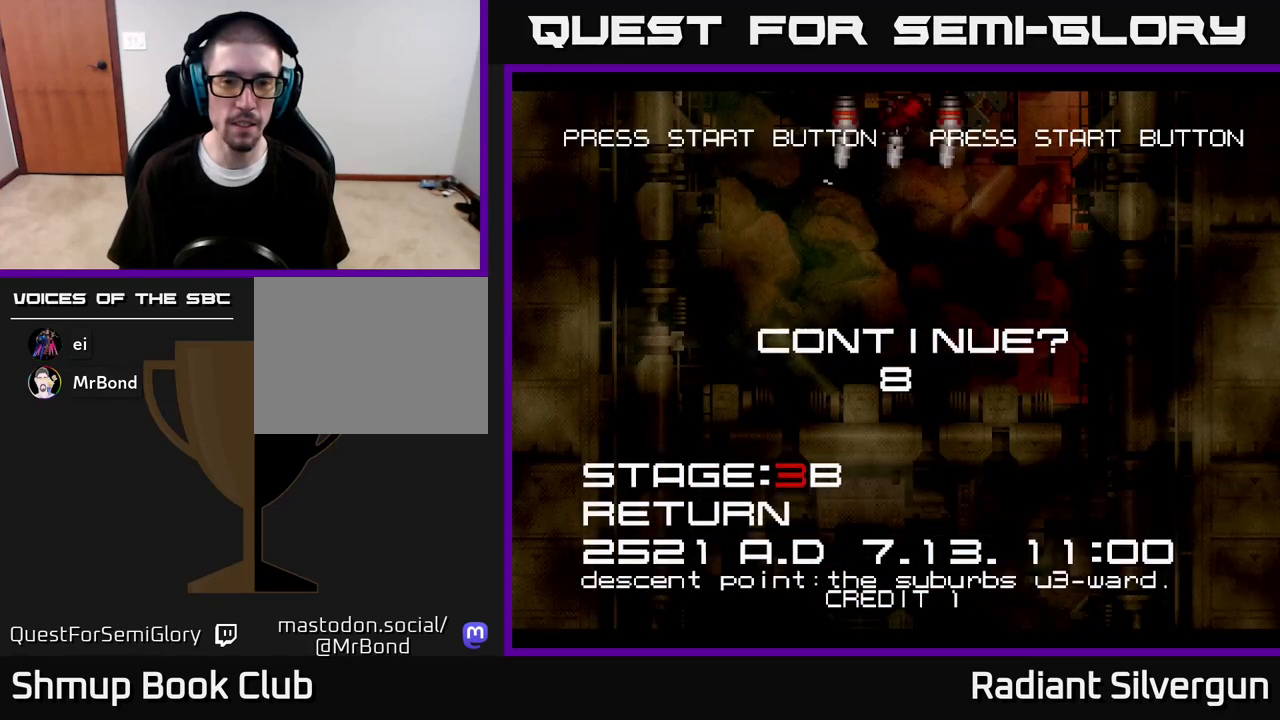
{"buttons": ["X"], "left_stick": "center", "right_stick": "center", "events": [[50, "A", "down"], [217, "A", "up"], [217, "X", "down"], [317, "A", "down"], [350, "X", "up"], [433, "X", "down"], [450, "A", "up"]]}
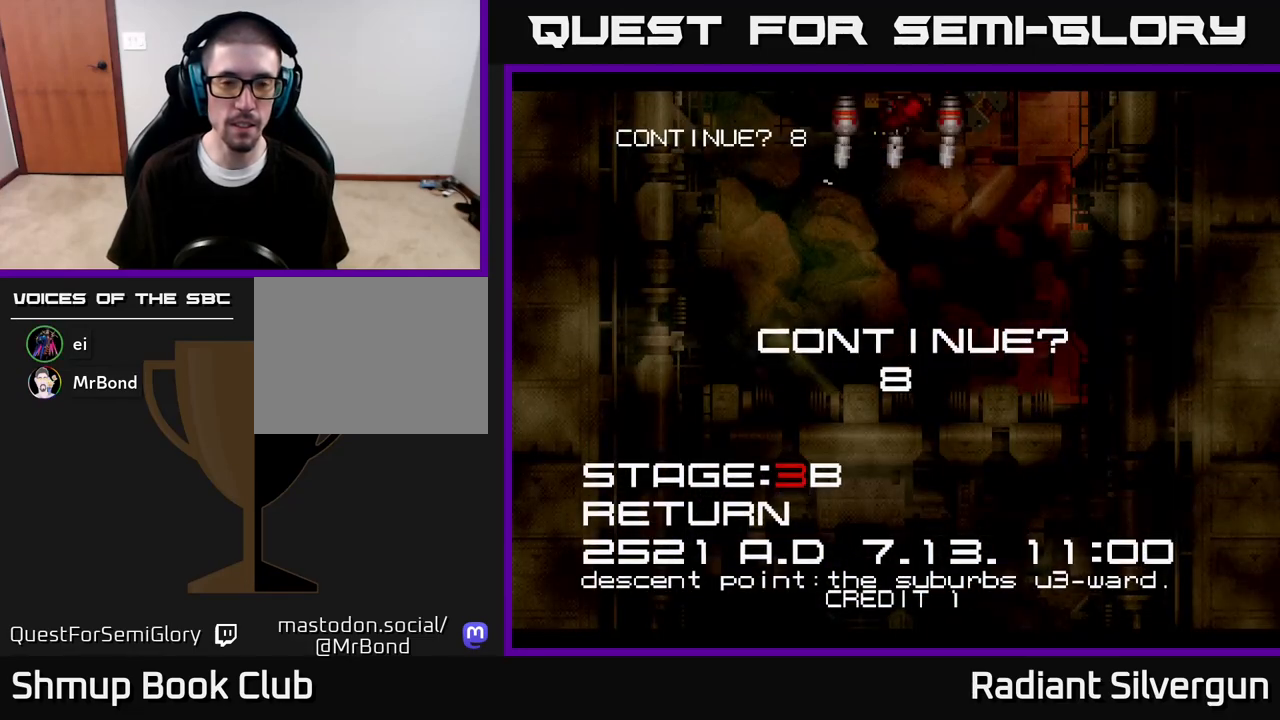
{"buttons": ["A"], "left_stick": "center", "right_stick": "center", "events": [[33, "A", "down"], [83, "X", "up"], [150, "X", "down"], [167, "A", "up"], [250, "A", "down"], [283, "X", "up"], [367, "X", "down"], [383, "A", "up"], [417, "A", "down"], [467, "X", "up"]]}
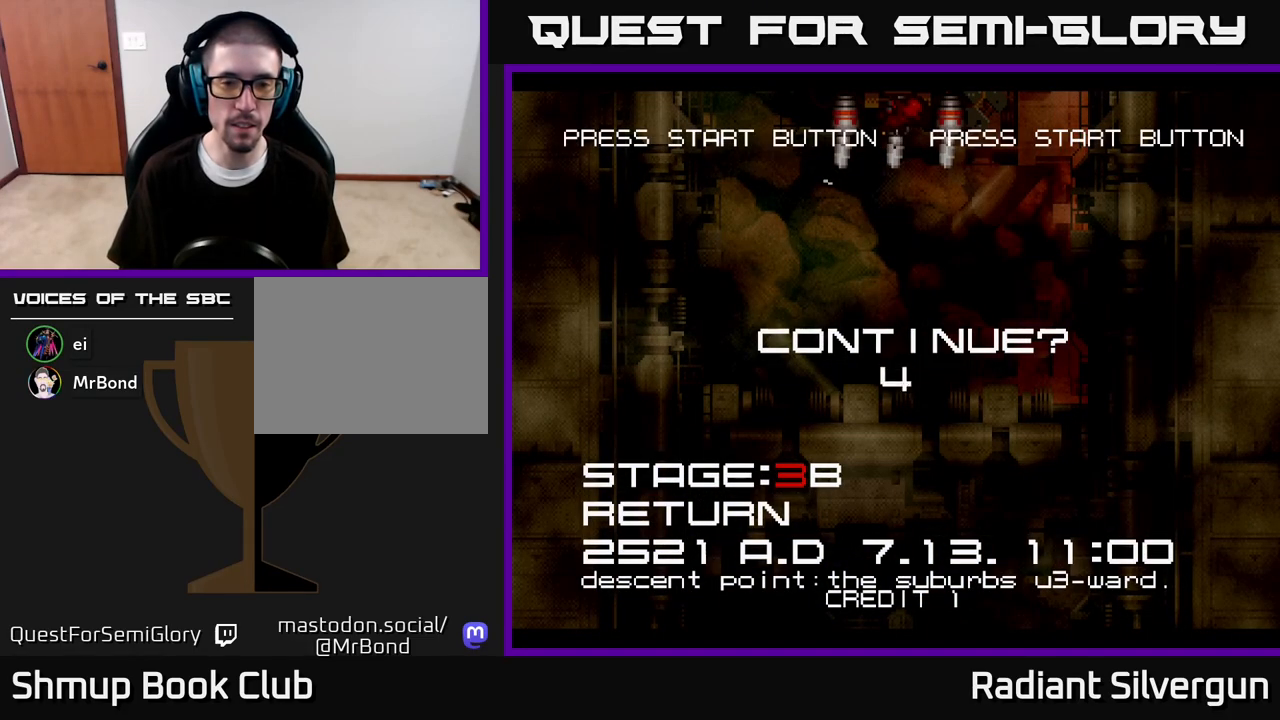
{"buttons": ["X"], "left_stick": "center", "right_stick": "center", "events": [[83, "X", "down"], [100, "A", "up"], [167, "A", "down"], [217, "X", "up"], [283, "X", "down"], [300, "A", "up"], [383, "A", "down"], [417, "X", "up"], [467, "X", "down"], [483, "A", "up"]]}
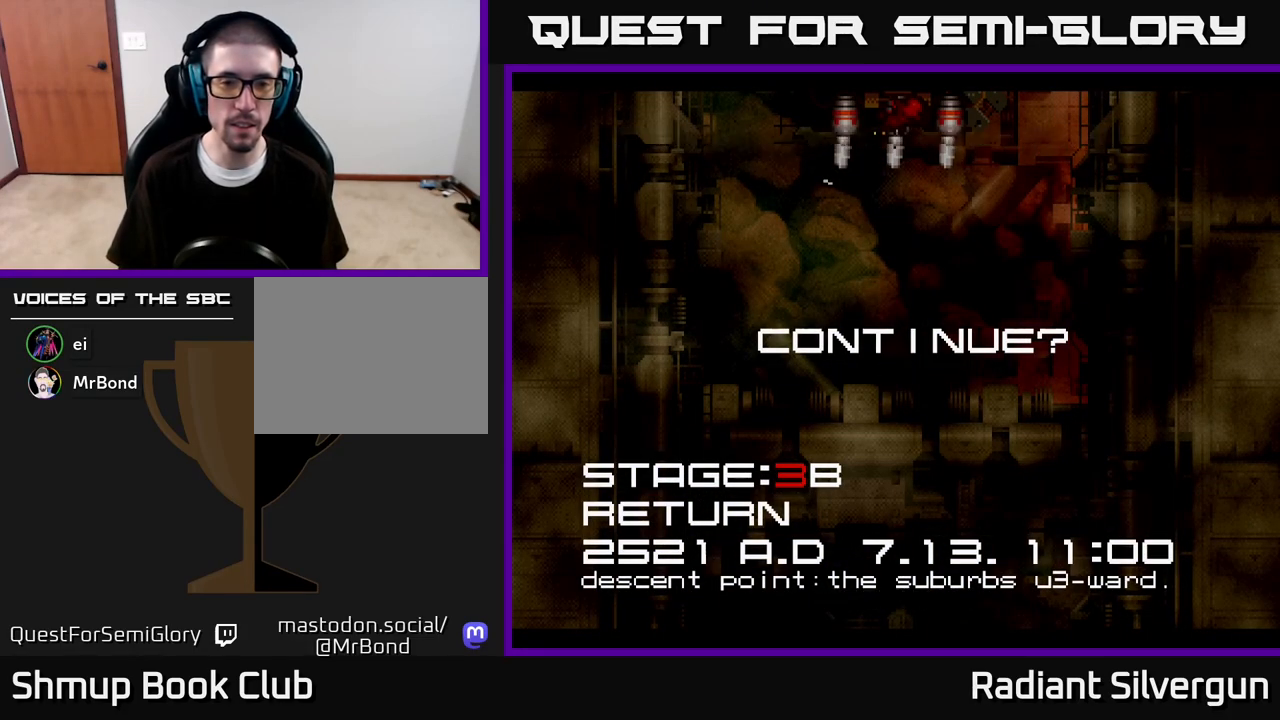
{"buttons": [], "left_stick": "center", "right_stick": "center", "events": [[100, "A", "down"], [133, "X", "up"], [167, "X", "down"], [200, "A", "up"], [300, "X", "up"]]}
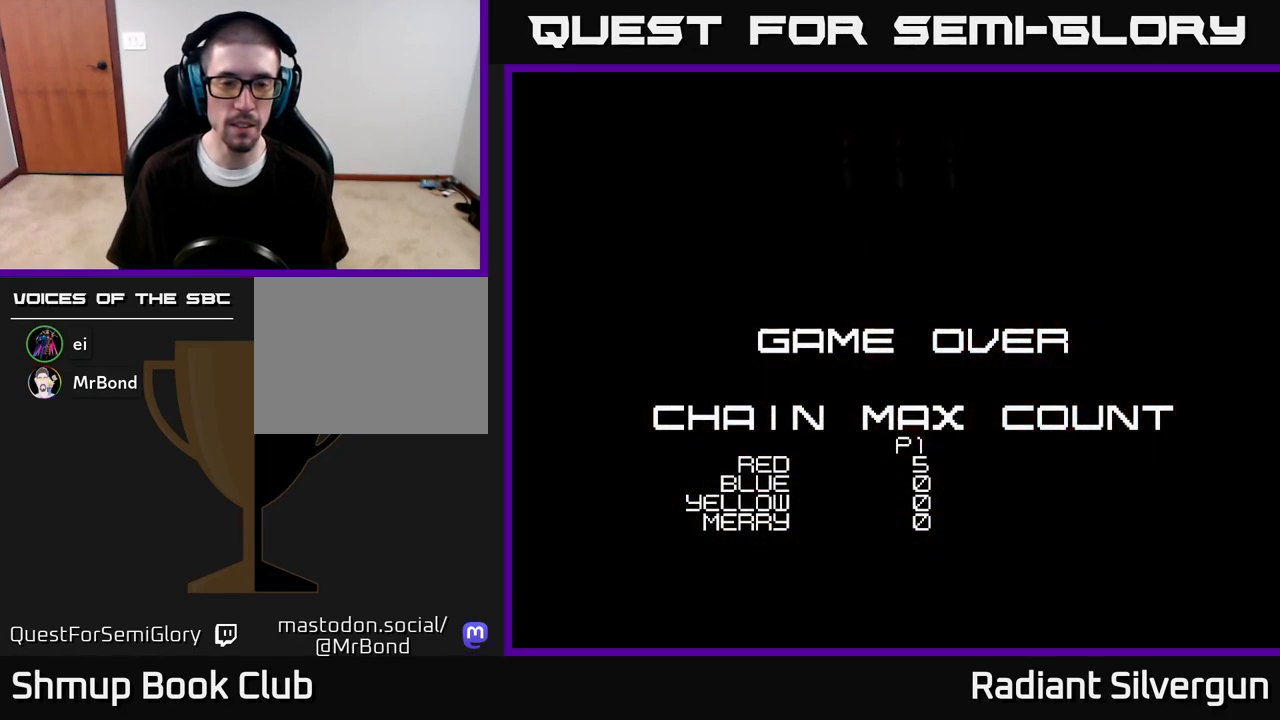
{"buttons": ["START"], "left_stick": "center", "right_stick": "center", "events": [[500, "START", "down"]]}
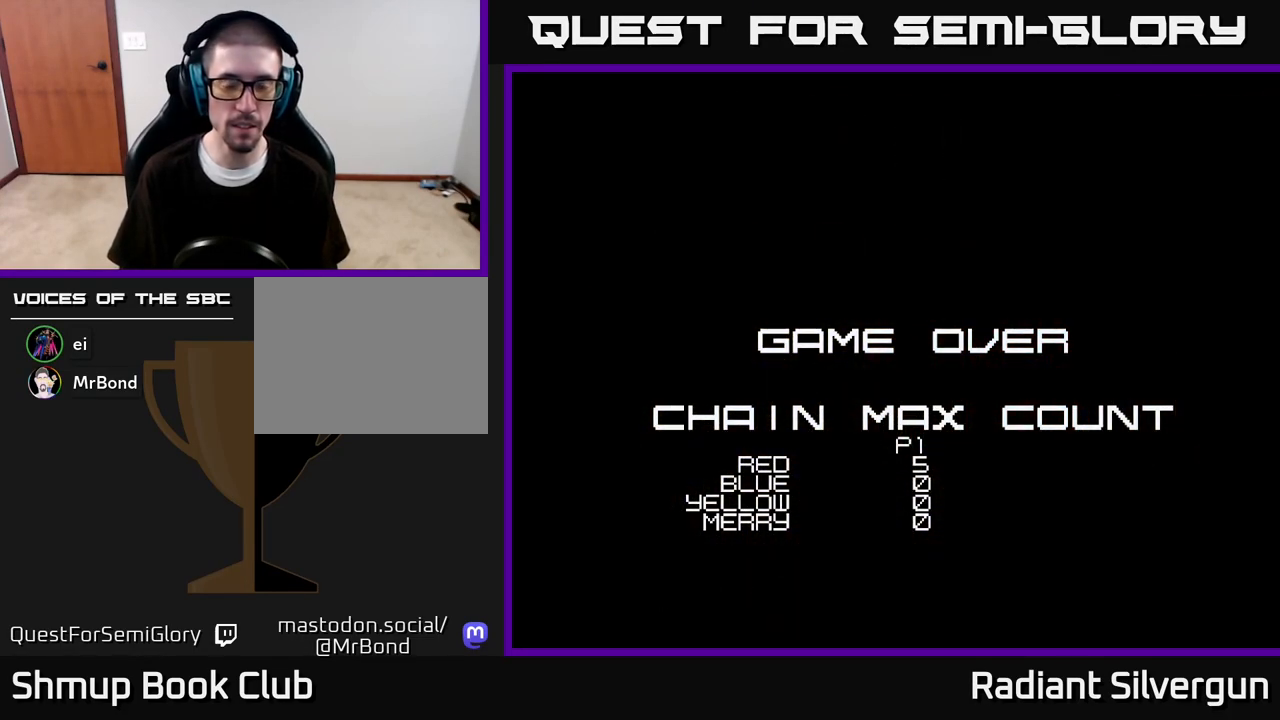
{"buttons": [], "left_stick": "center", "right_stick": "center", "events": [[167, "START", "up"], [400, "START", "down"], [500, "START", "up"]]}